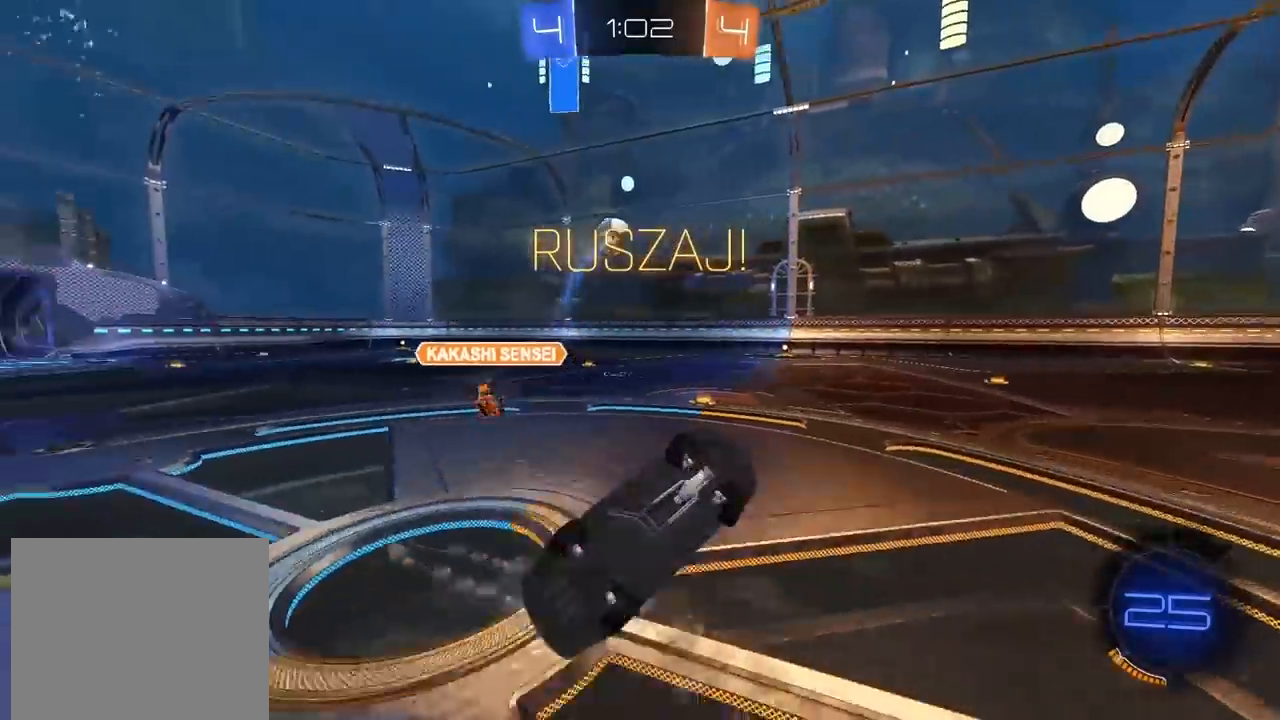
Gameplay with a controller (PlayStation layout); each line is a JSON object with the inputs held at the frame after it. "events" lists button and stick changes between this image and that frame as [ms after this image, input, new state], when the widget could be followed in between.
{"buttons": ["R2"], "left_stick": "up-right", "right_stick": "center", "events": []}
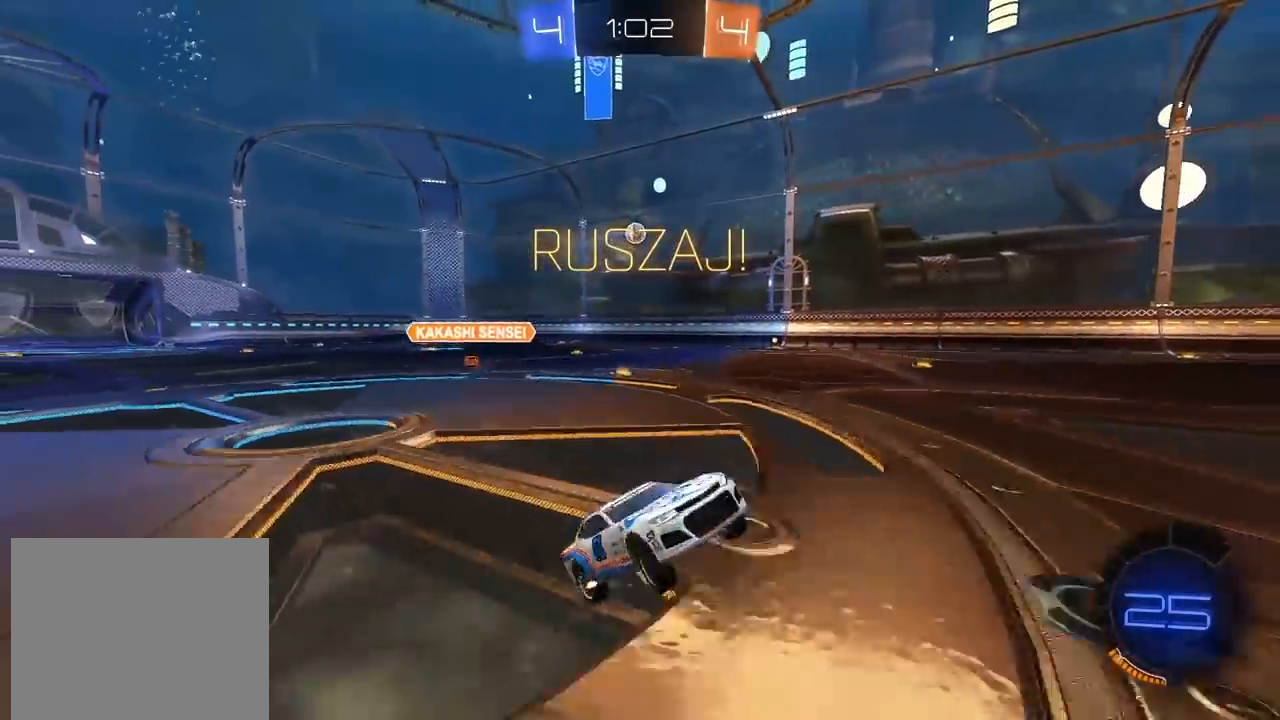
{"buttons": ["R2"], "left_stick": "up-right", "right_stick": "center", "events": []}
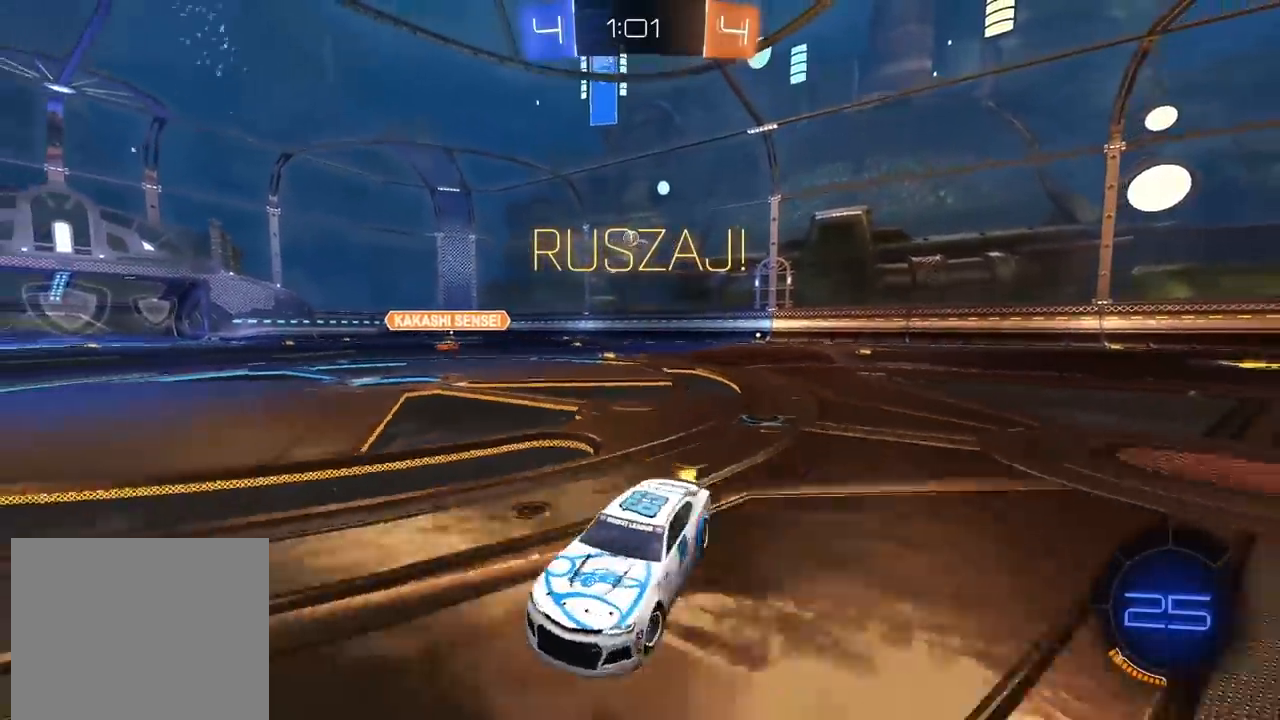
{"buttons": ["CIRCLE", "R2"], "left_stick": "up-right", "right_stick": "center", "events": [[483, "CIRCLE", "down"]]}
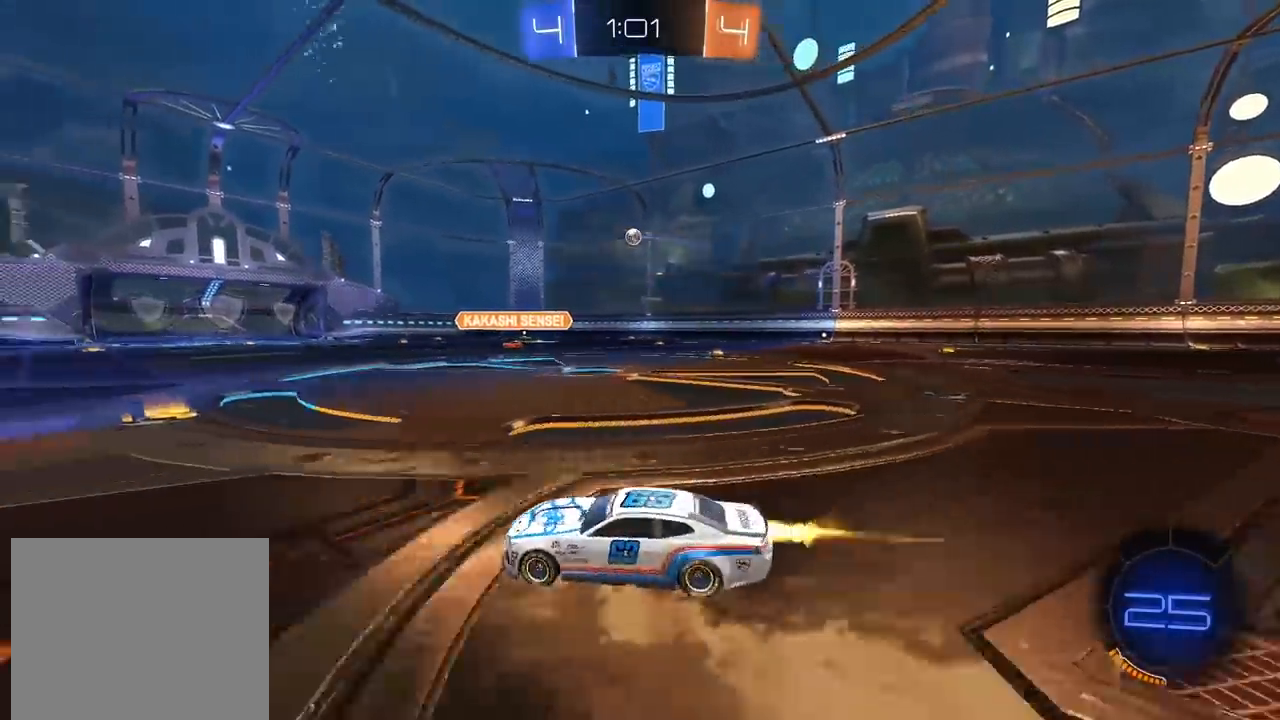
{"buttons": ["R2"], "left_stick": "up", "right_stick": "center", "events": [[317, "left_stick", "up"], [383, "CROSS", "down"], [483, "CROSS", "up"], [500, "CIRCLE", "up"]]}
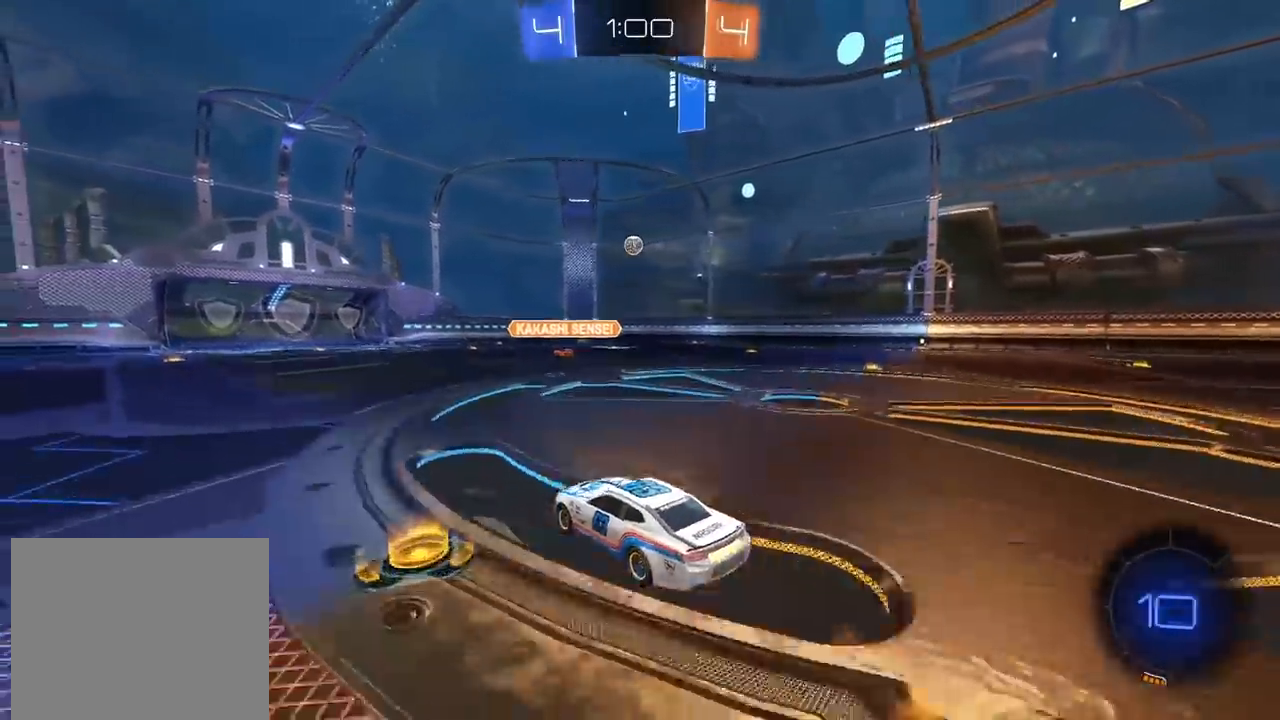
{"buttons": [], "left_stick": "center", "right_stick": "center", "events": [[50, "CIRCLE", "down"], [50, "CROSS", "down"], [167, "CIRCLE", "up"], [167, "CROSS", "up"], [283, "left_stick", "center"], [333, "R2", "up"]]}
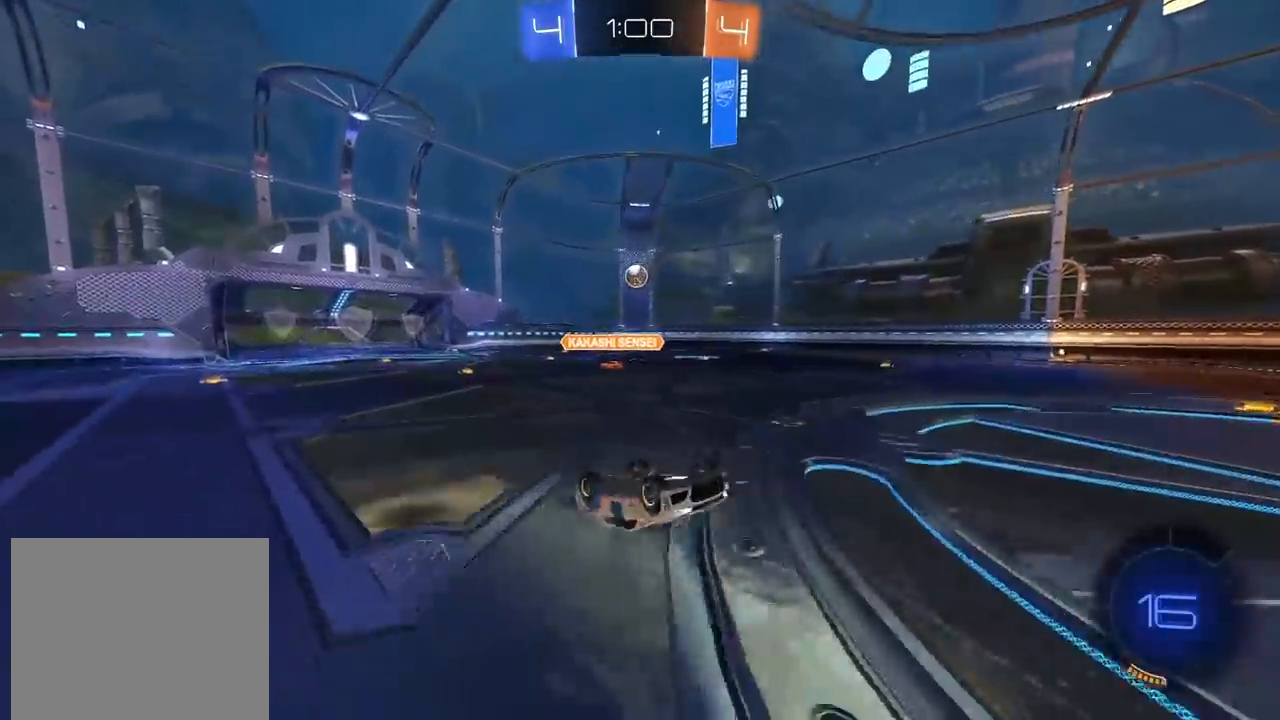
{"buttons": [], "left_stick": "center", "right_stick": "center", "events": []}
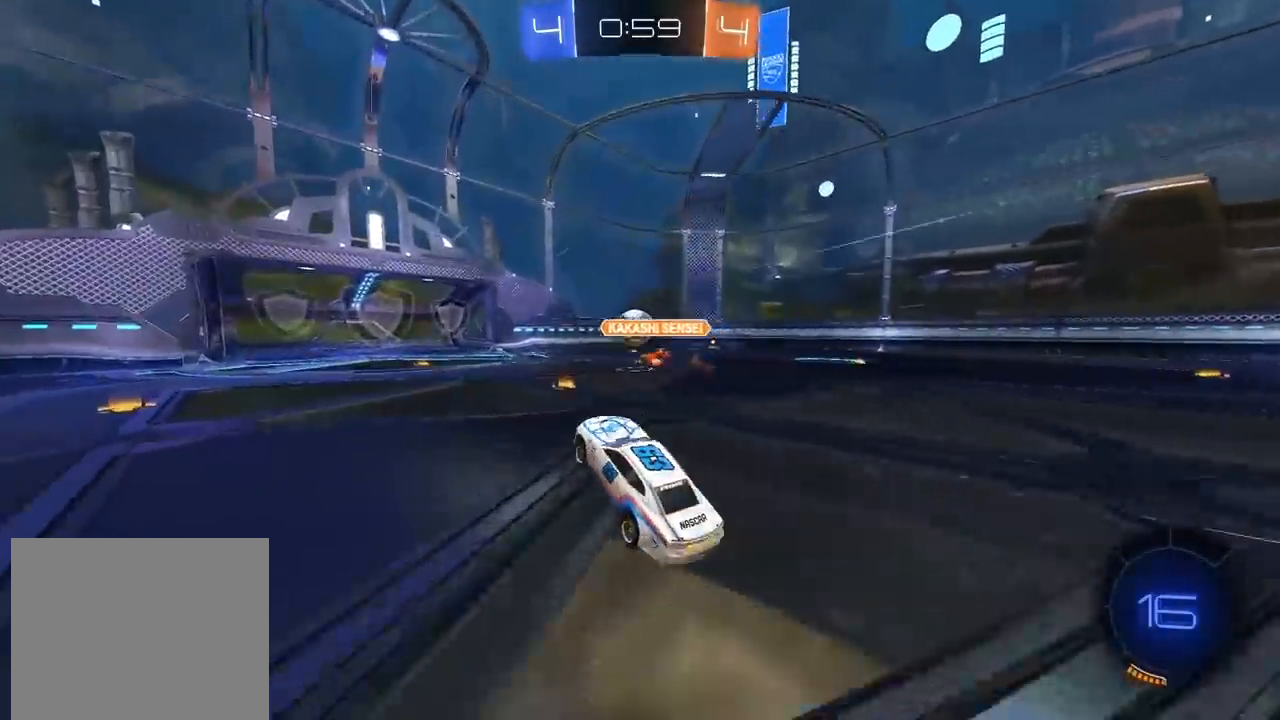
{"buttons": [], "left_stick": "center", "right_stick": "center", "events": []}
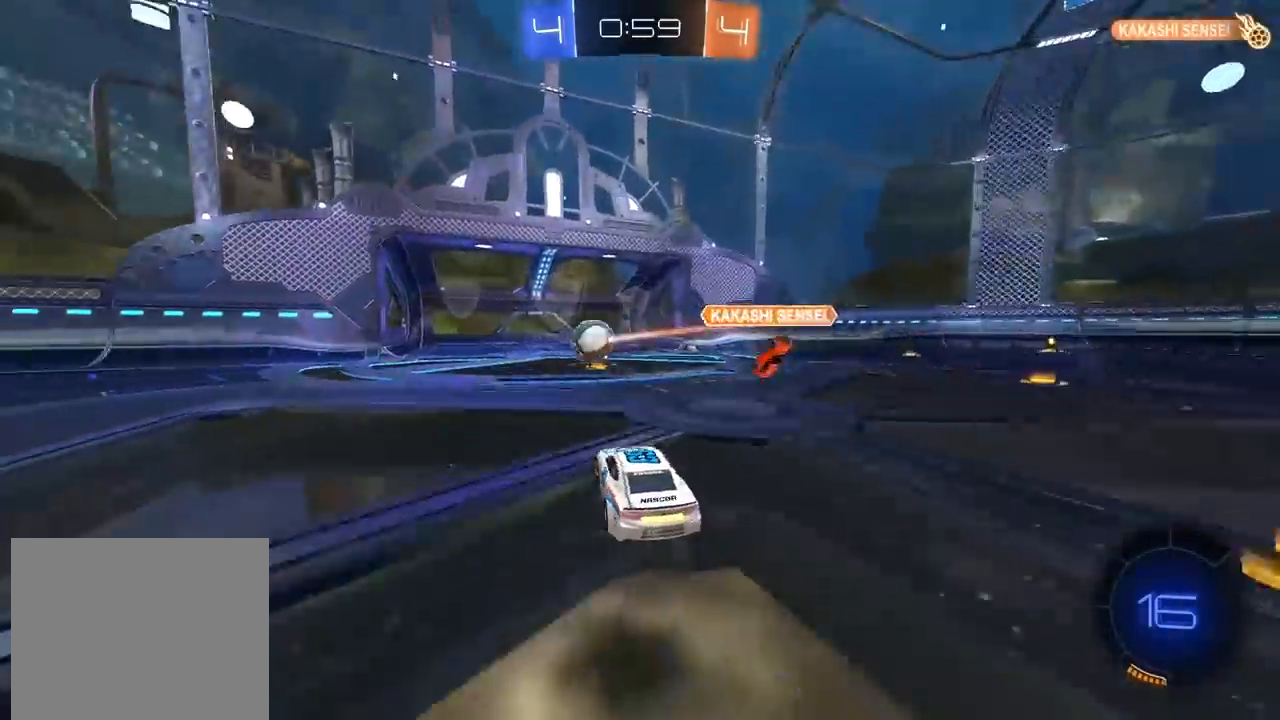
{"buttons": [], "left_stick": "center", "right_stick": "center", "events": []}
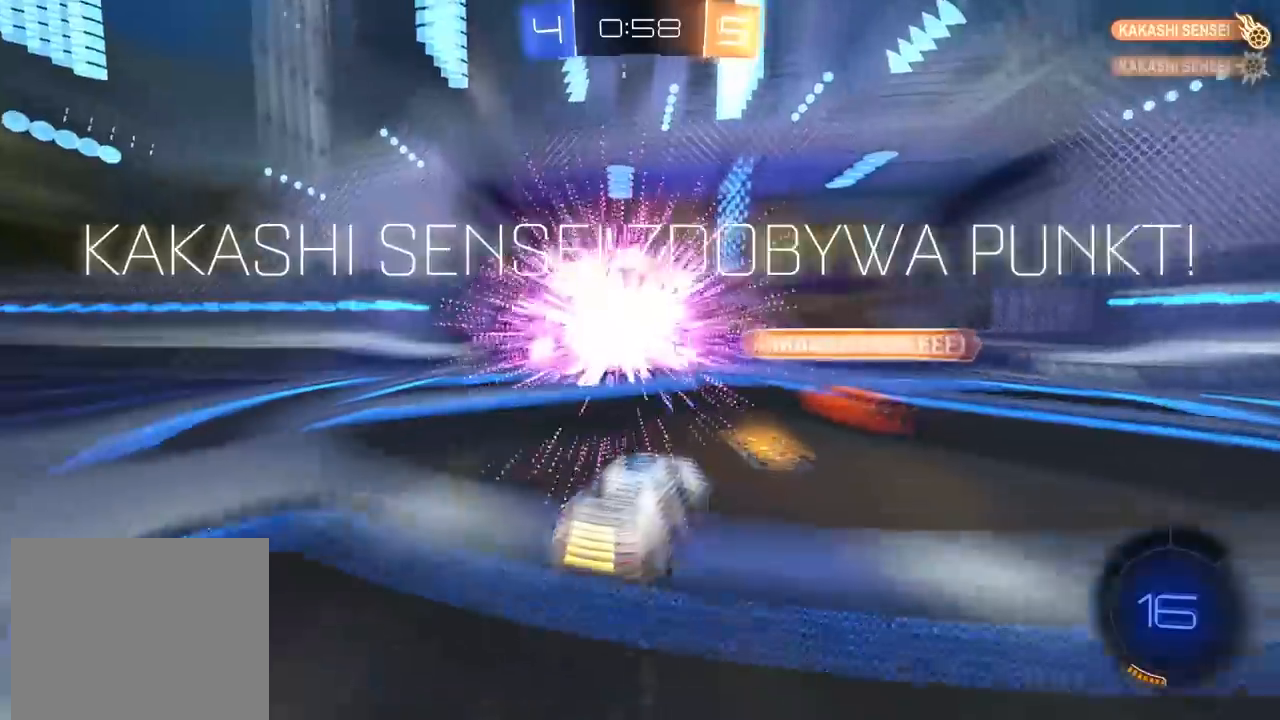
{"buttons": [], "left_stick": "center", "right_stick": "center", "events": []}
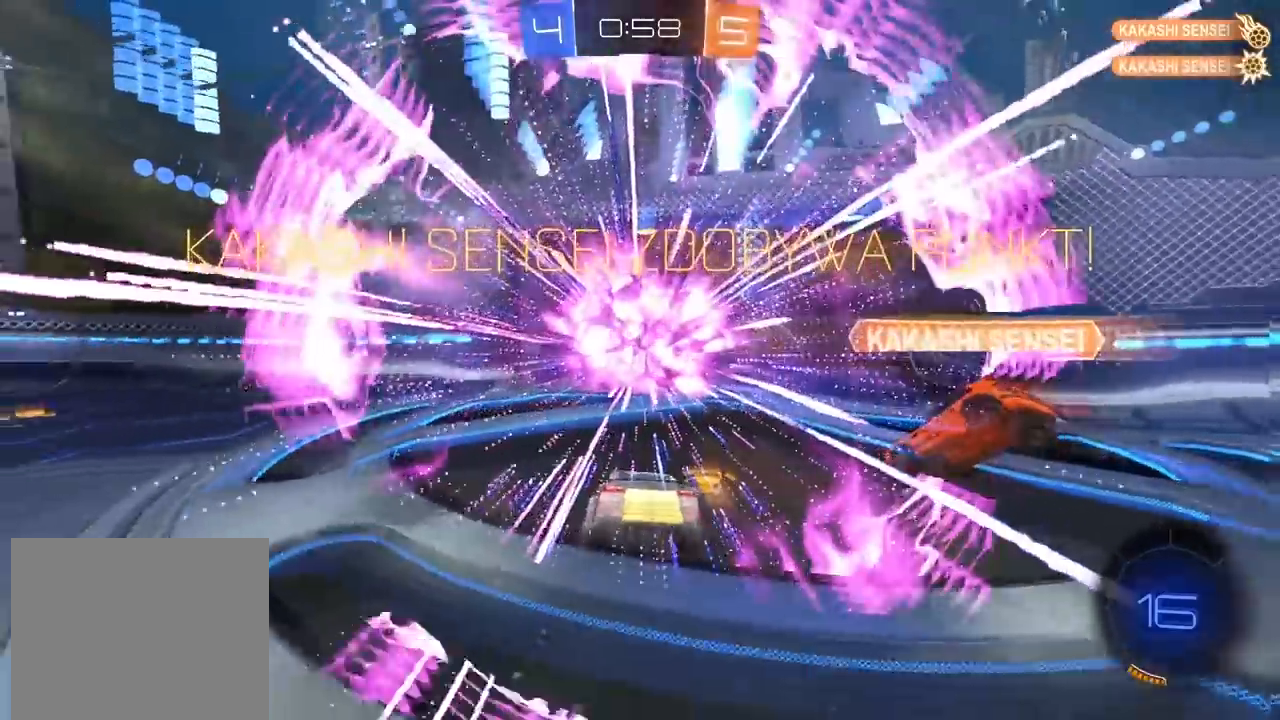
{"buttons": [], "left_stick": "center", "right_stick": "center", "events": [[117, "TRIANGLE", "down"], [217, "TRIANGLE", "up"]]}
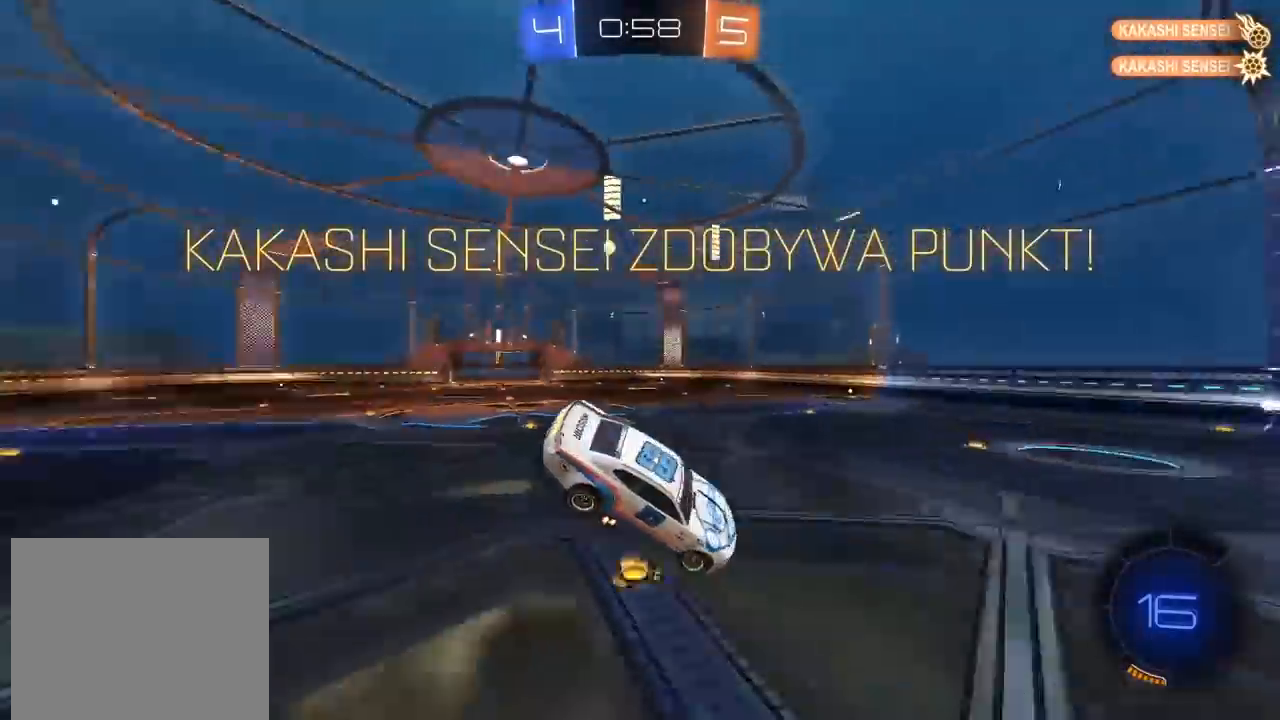
{"buttons": ["R2"], "left_stick": "center", "right_stick": "center", "events": [[317, "left_stick", "left"], [433, "R2", "down"], [500, "left_stick", "center"]]}
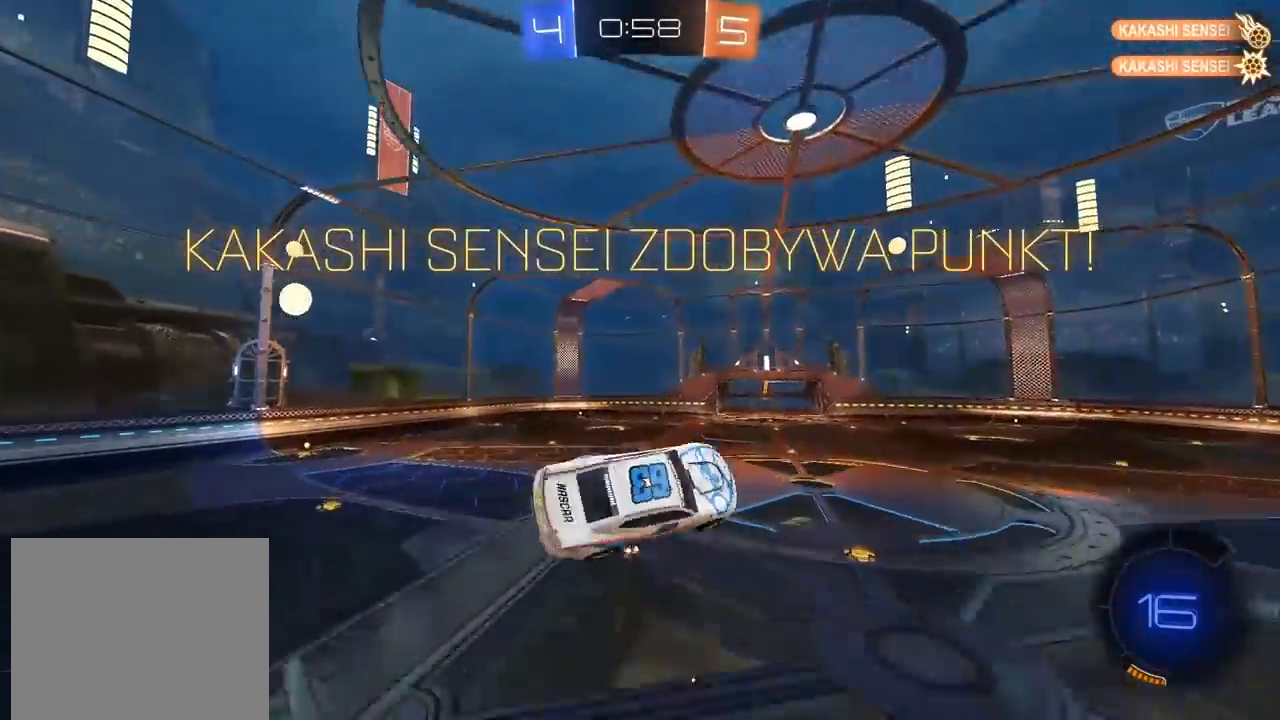
{"buttons": ["R2"], "left_stick": "up-right", "right_stick": "center", "events": [[317, "left_stick", "up"], [467, "left_stick", "up-right"]]}
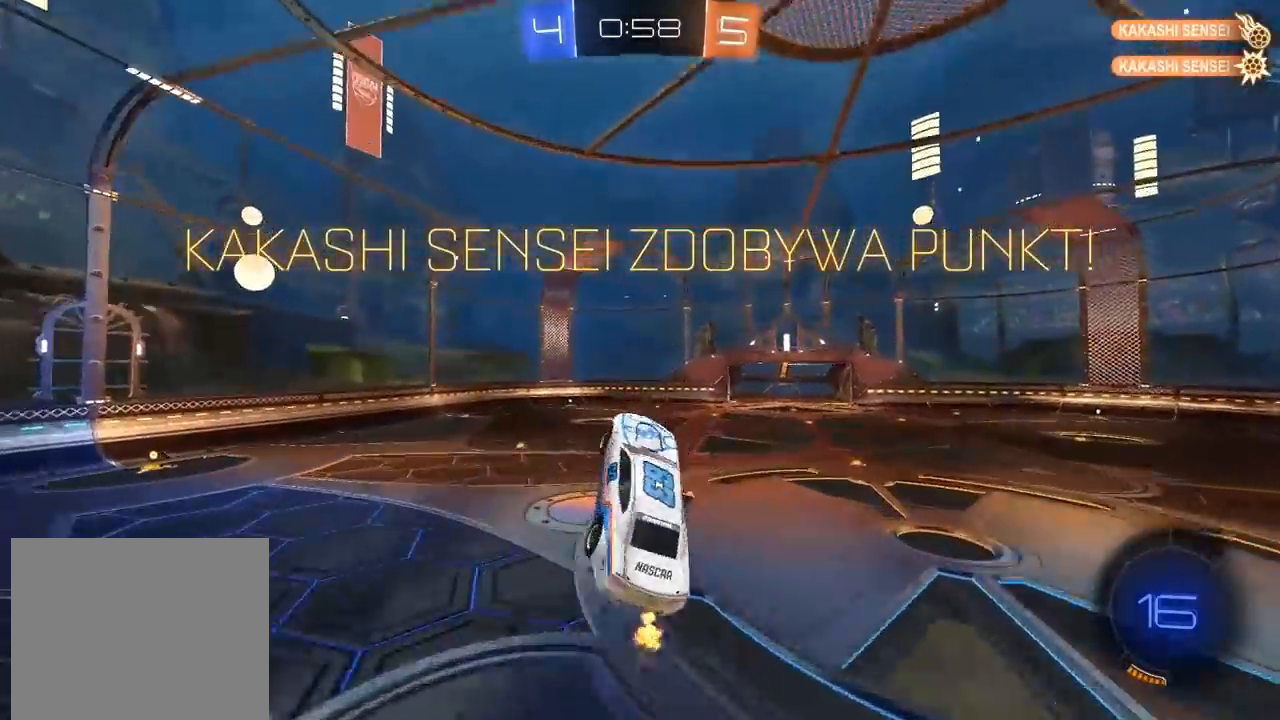
{"buttons": ["R2"], "left_stick": "center", "right_stick": "center", "events": [[33, "left_stick", "right"], [150, "left_stick", "center"]]}
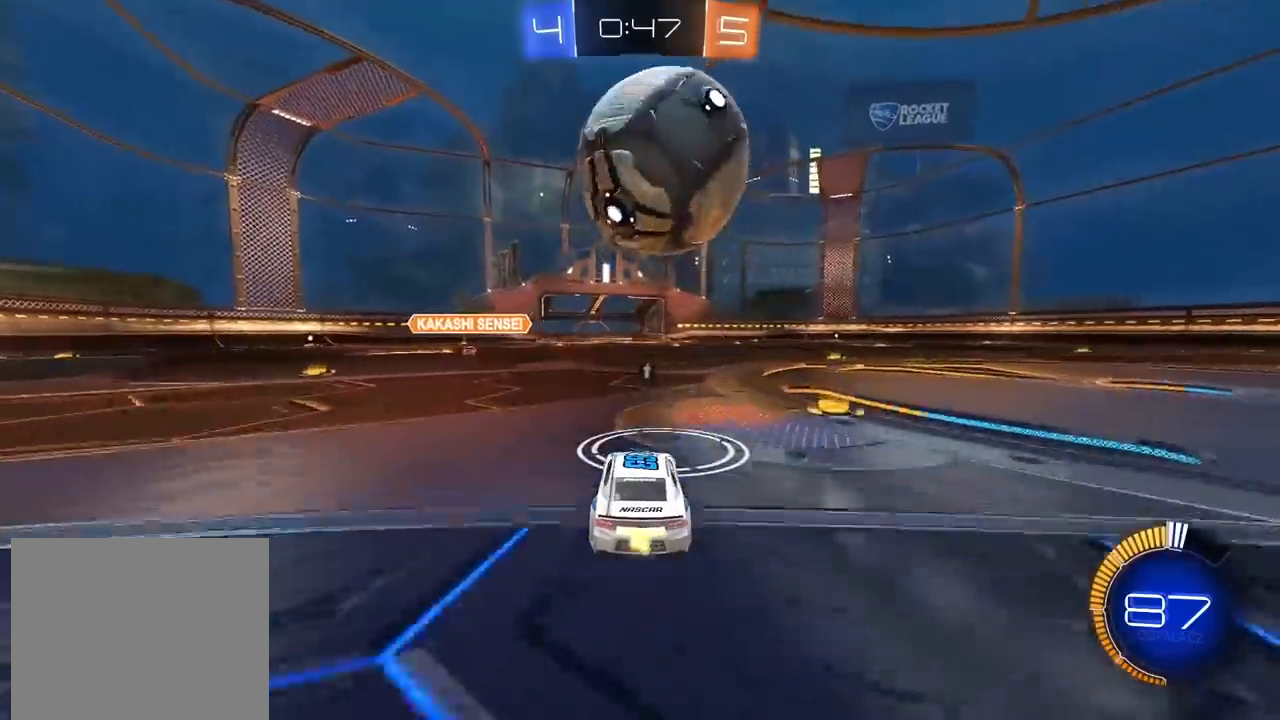
{"buttons": ["R2"], "left_stick": "center", "right_stick": "center", "events": [[283, "CIRCLE", "down"], [433, "CIRCLE", "up"]]}
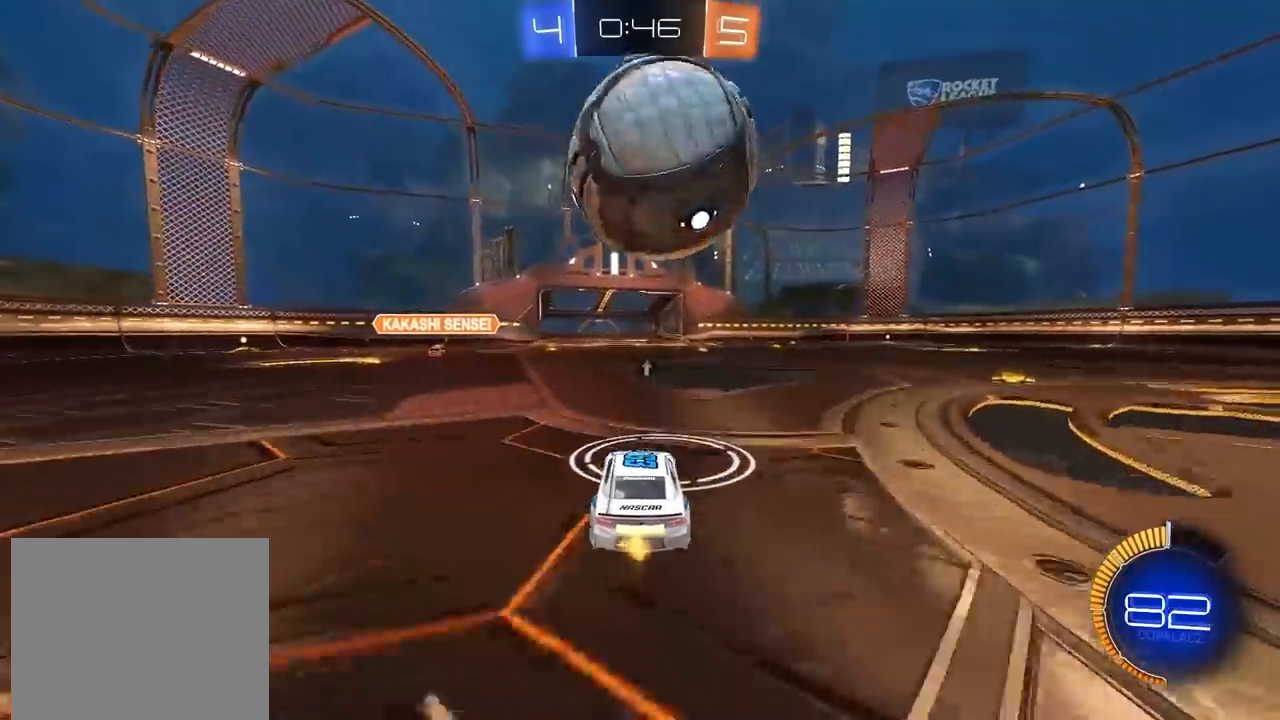
{"buttons": ["CIRCLE", "R2"], "left_stick": "center", "right_stick": "center", "events": [[117, "R2", "up"], [300, "R2", "down"], [400, "CIRCLE", "down"]]}
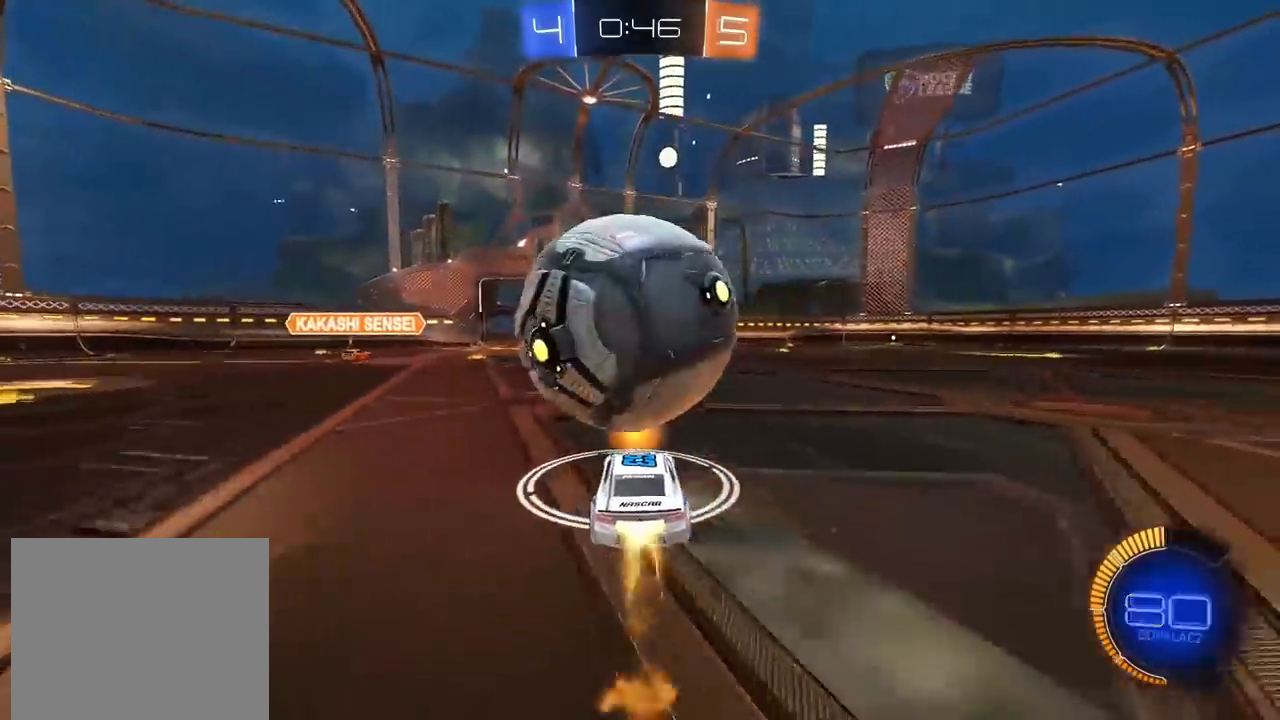
{"buttons": ["CROSS", "CIRCLE", "R2"], "left_stick": "down-left", "right_stick": "center", "events": [[100, "CIRCLE", "up"], [167, "R2", "up"], [200, "left_stick", "left"], [267, "R2", "down"], [267, "left_stick", "center"], [350, "left_stick", "right"], [367, "CIRCLE", "down"], [483, "CROSS", "down"], [483, "left_stick", "down-left"]]}
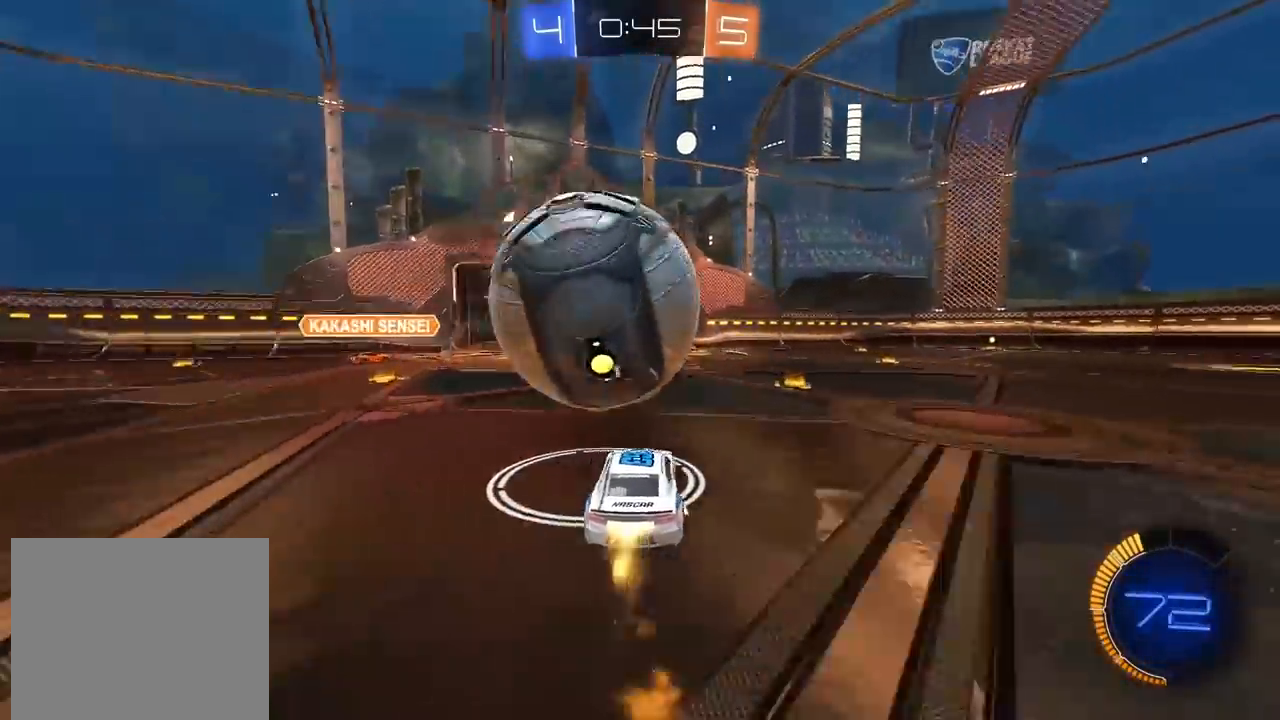
{"buttons": [], "left_stick": "left", "right_stick": "center", "events": [[67, "left_stick", "left"], [167, "CROSS", "up"], [167, "L3", "down"], [217, "CROSS", "down"], [450, "CROSS", "up"], [450, "L3", "up"], [467, "CIRCLE", "up"], [467, "R2", "up"]]}
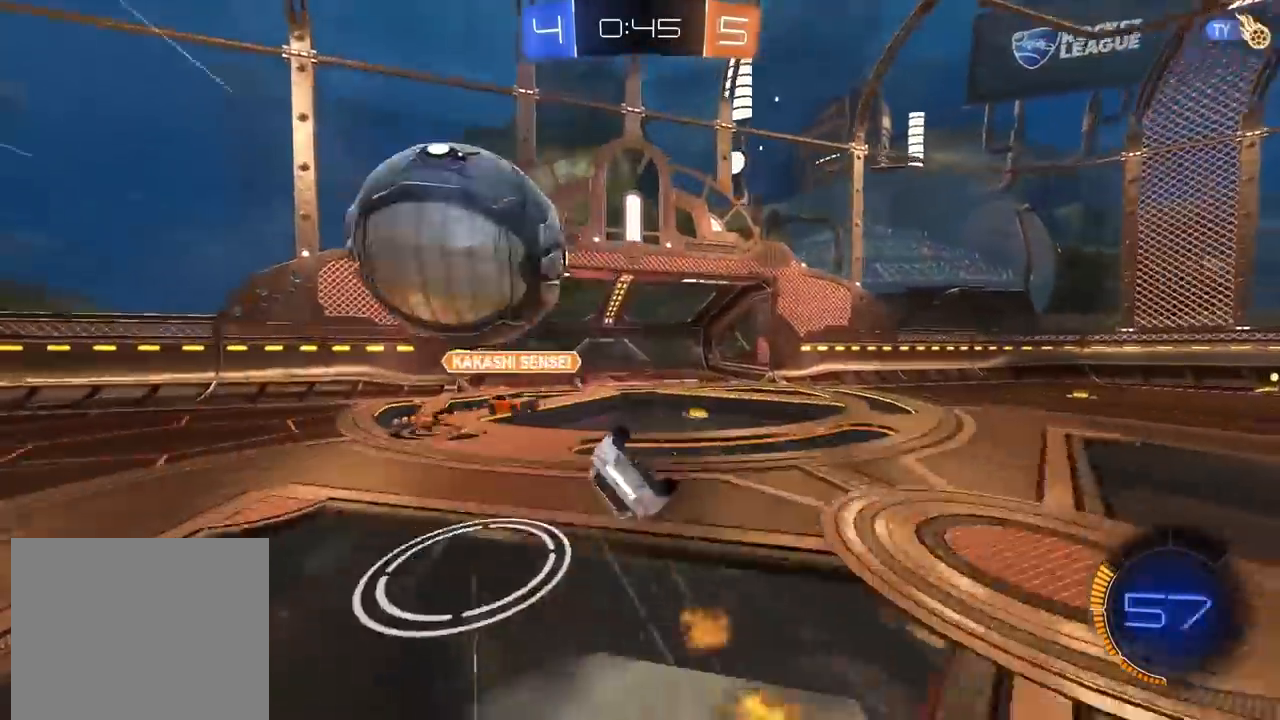
{"buttons": [], "left_stick": "center", "right_stick": "center", "events": [[250, "left_stick", "center"], [383, "TRIANGLE", "down"], [483, "TRIANGLE", "up"]]}
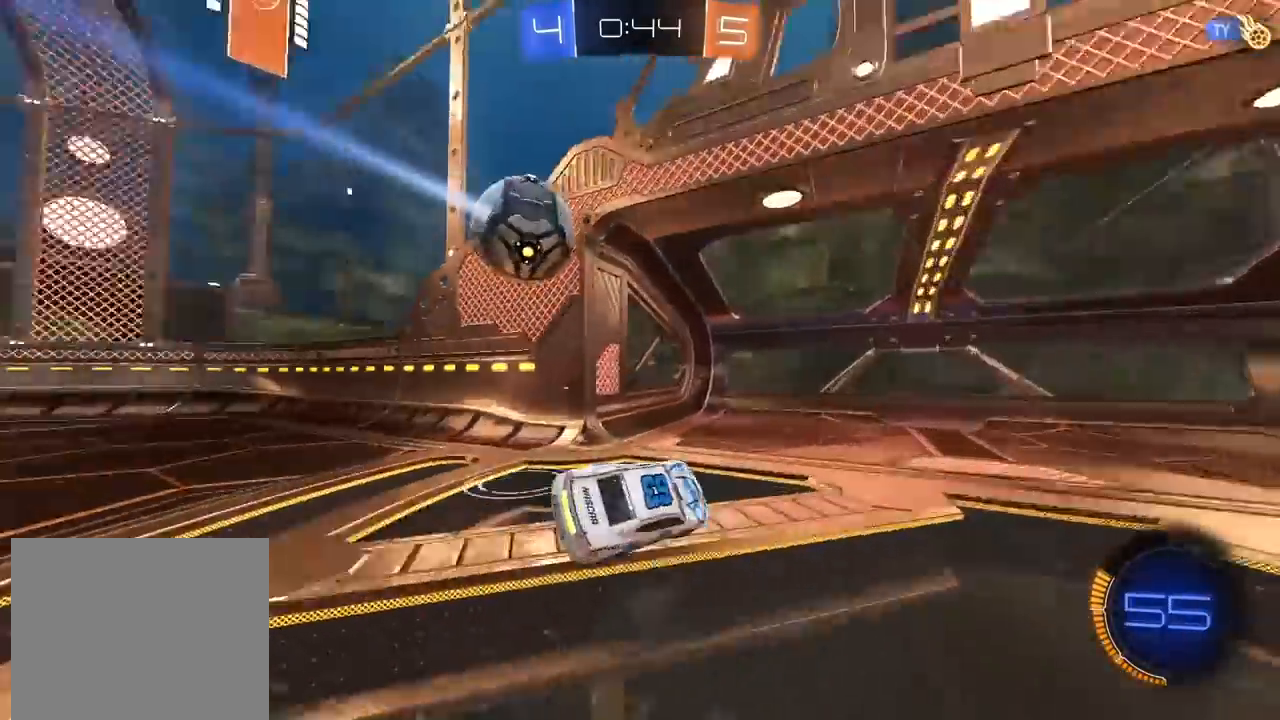
{"buttons": [], "left_stick": "right", "right_stick": "center", "events": [[100, "left_stick", "right"]]}
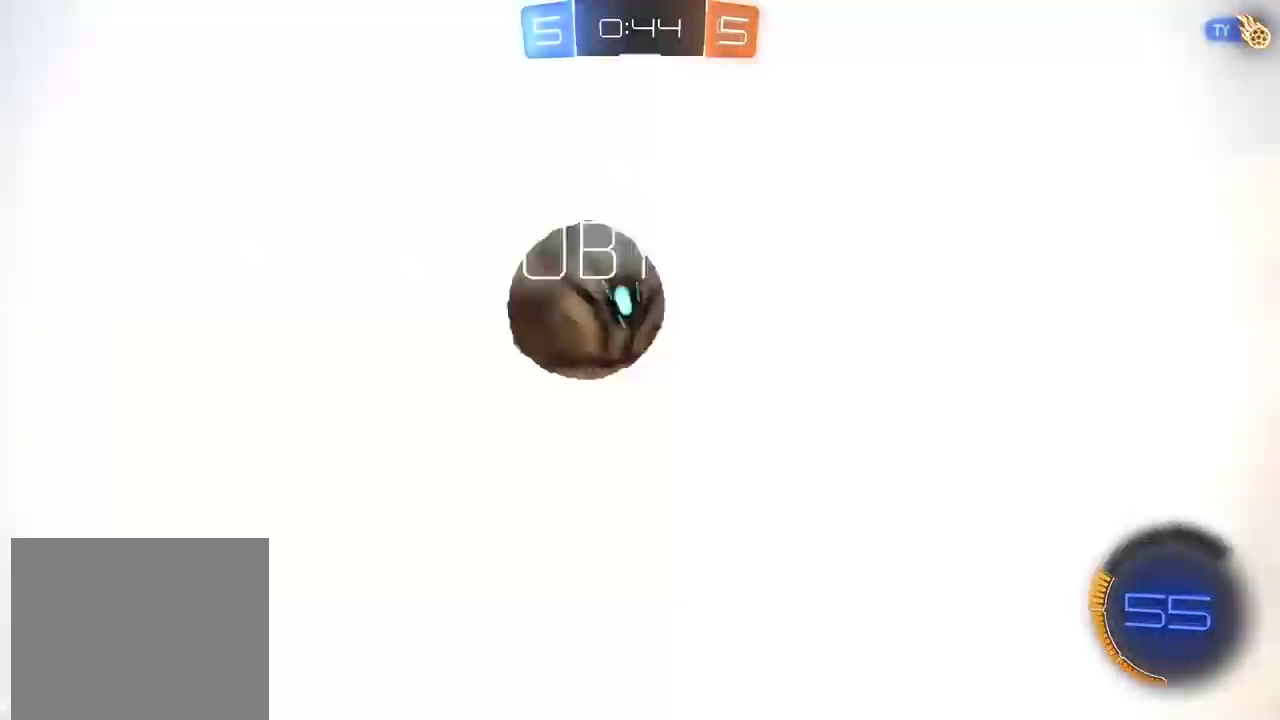
{"buttons": [], "left_stick": "center", "right_stick": "center", "events": [[150, "left_stick", "center"]]}
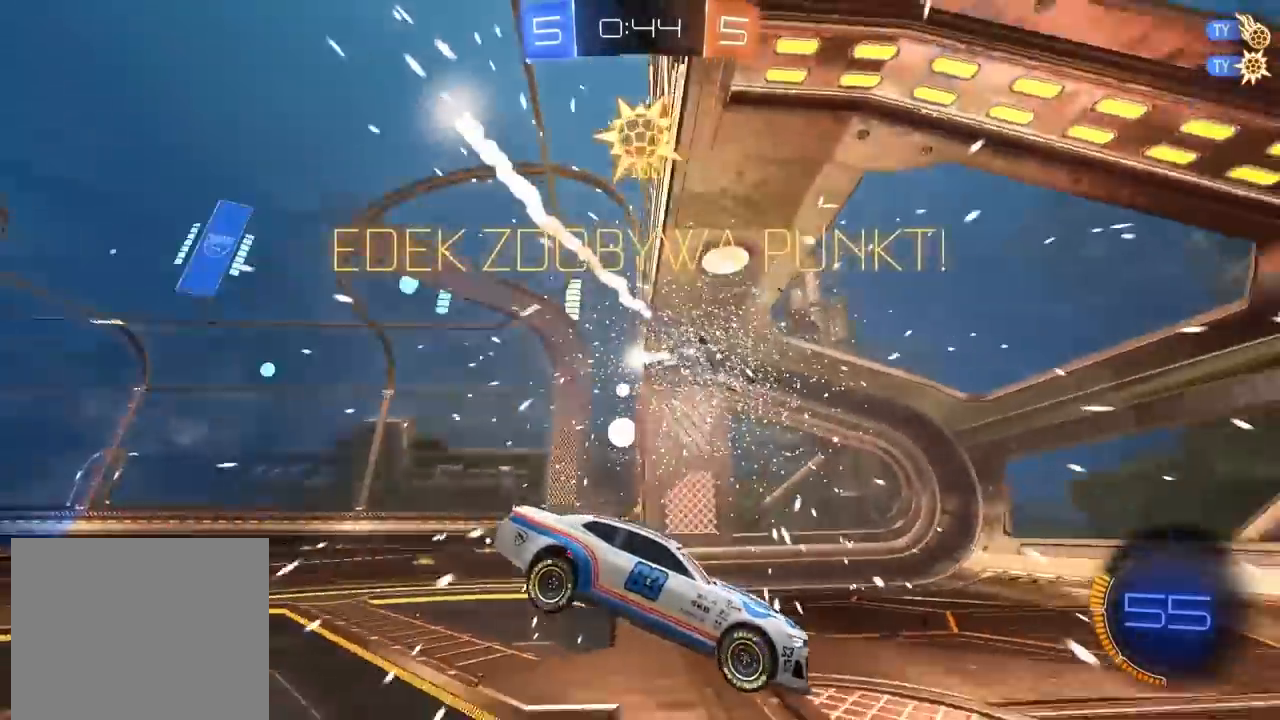
{"buttons": [], "left_stick": "center", "right_stick": "center", "events": []}
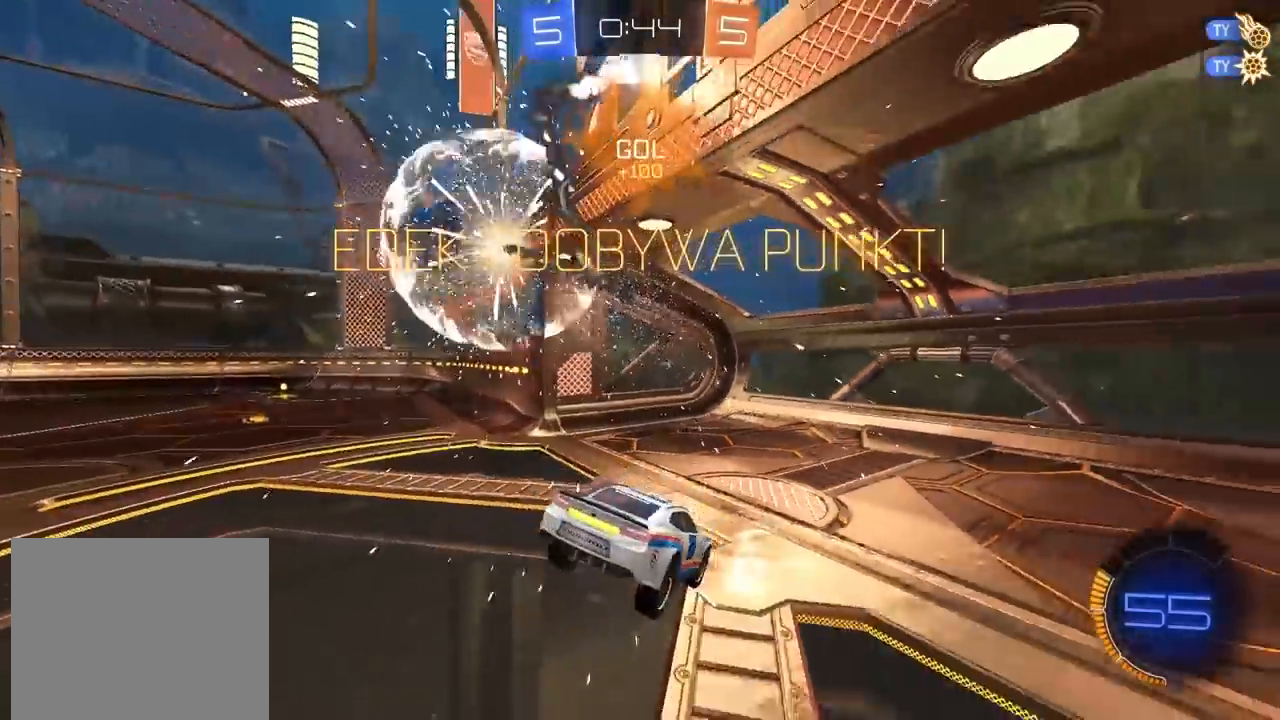
{"buttons": [], "left_stick": "down-left", "right_stick": "center", "events": [[167, "left_stick", "down"], [267, "CROSS", "down"], [383, "CROSS", "up"], [450, "left_stick", "down-left"]]}
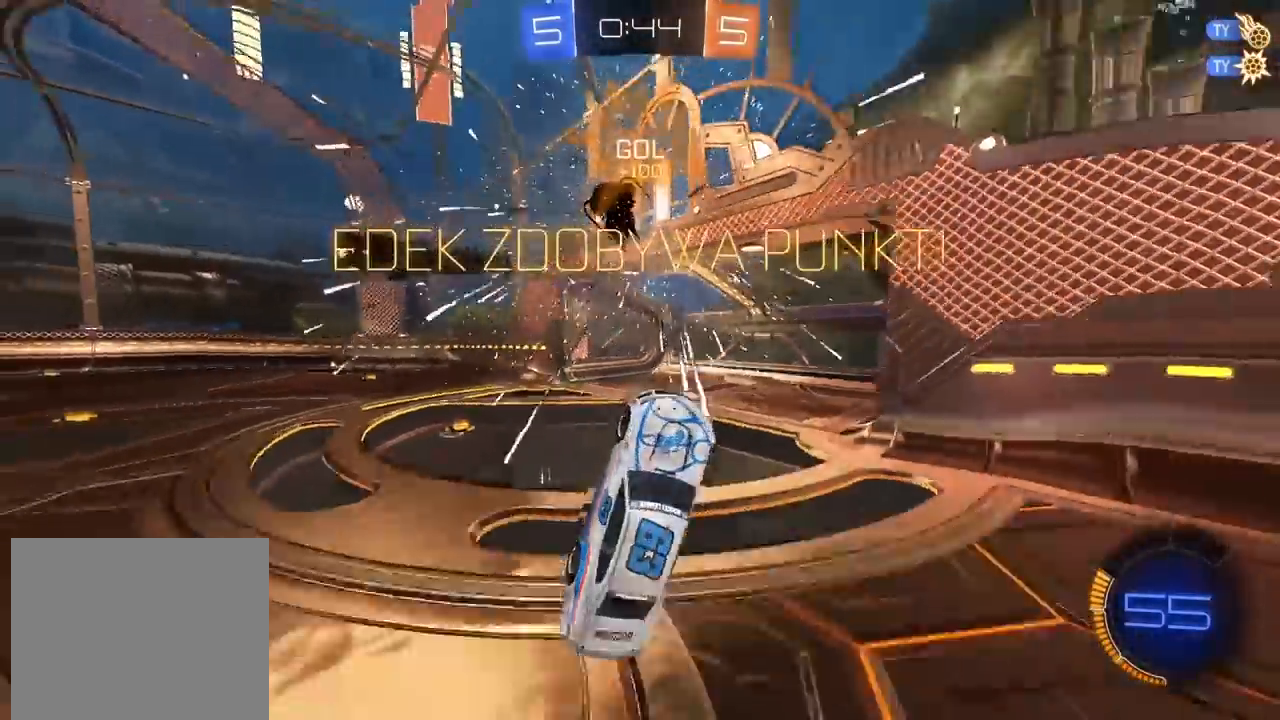
{"buttons": ["L2", "R2"], "left_stick": "up-right", "right_stick": "center", "events": [[17, "left_stick", "left"], [83, "L2", "down"], [83, "TRIANGLE", "down"], [133, "left_stick", "up"], [167, "R2", "down"], [200, "TRIANGLE", "up"], [500, "left_stick", "up-right"]]}
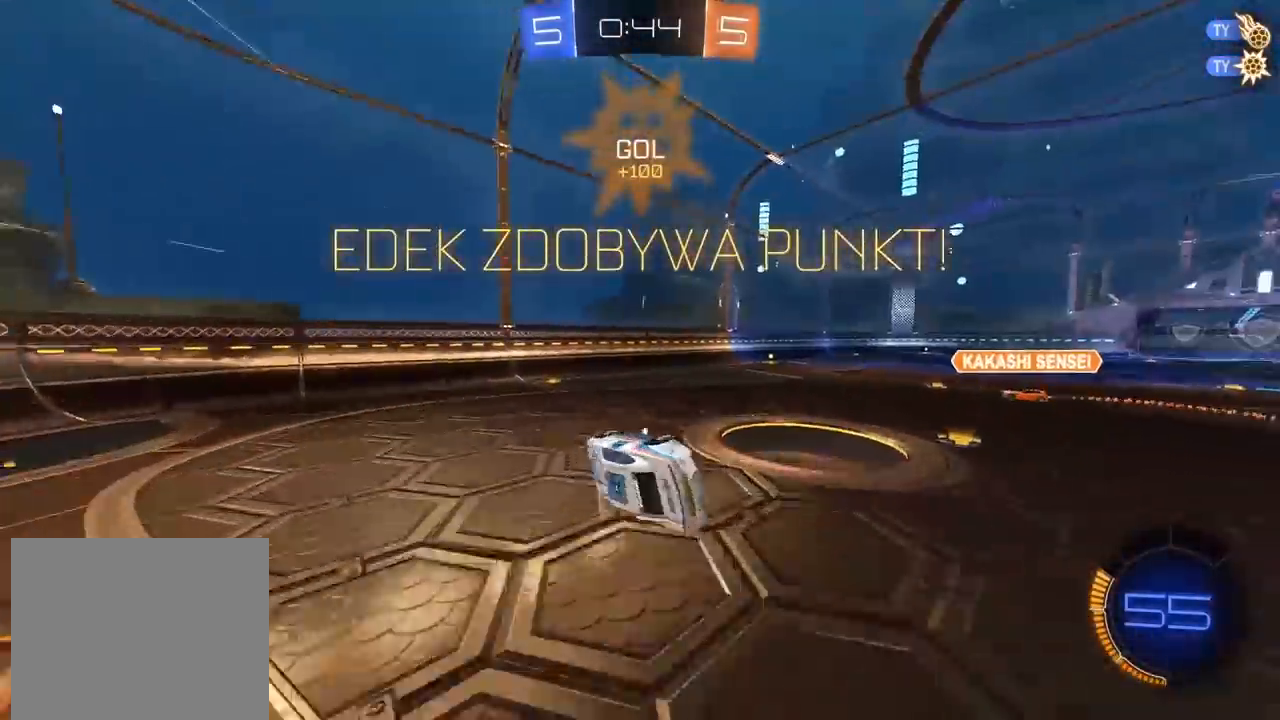
{"buttons": ["CIRCLE", "R2"], "left_stick": "center", "right_stick": "center", "events": [[150, "CIRCLE", "down"], [217, "L2", "up"], [400, "left_stick", "center"]]}
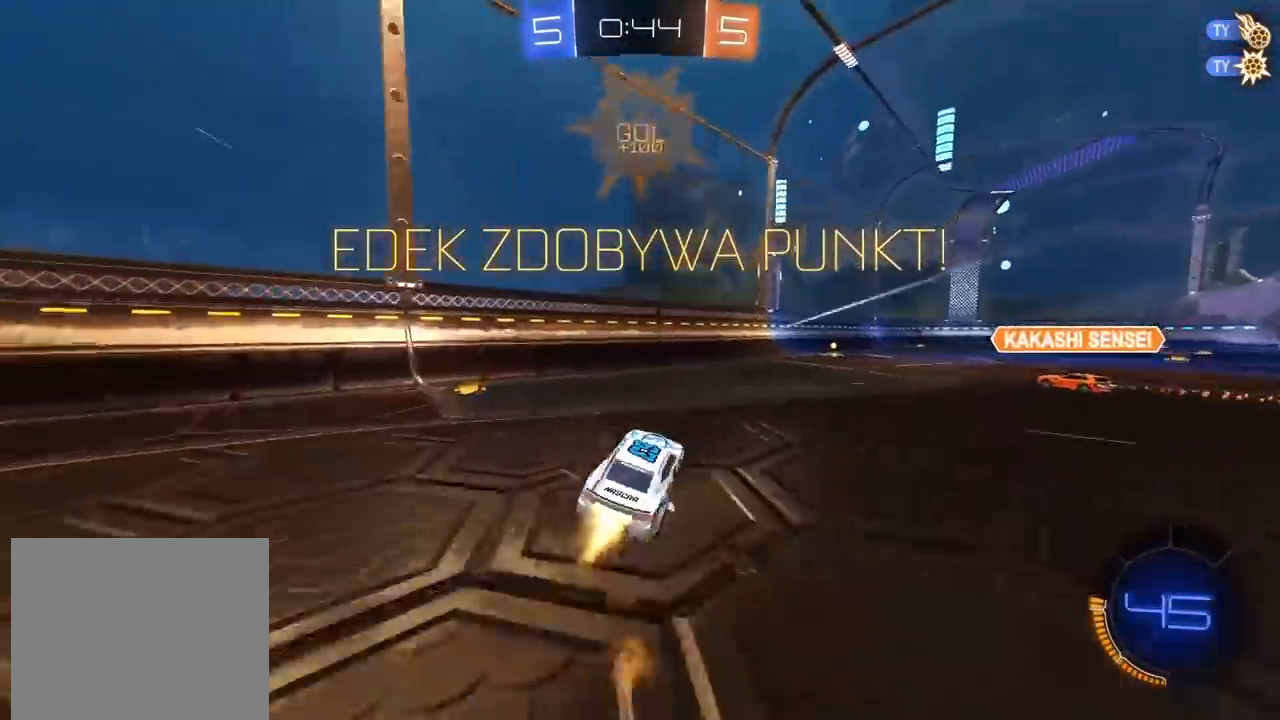
{"buttons": ["CROSS"], "left_stick": "center", "right_stick": "center", "events": [[500, "CIRCLE", "up"], [500, "CROSS", "down"], [500, "R2", "up"]]}
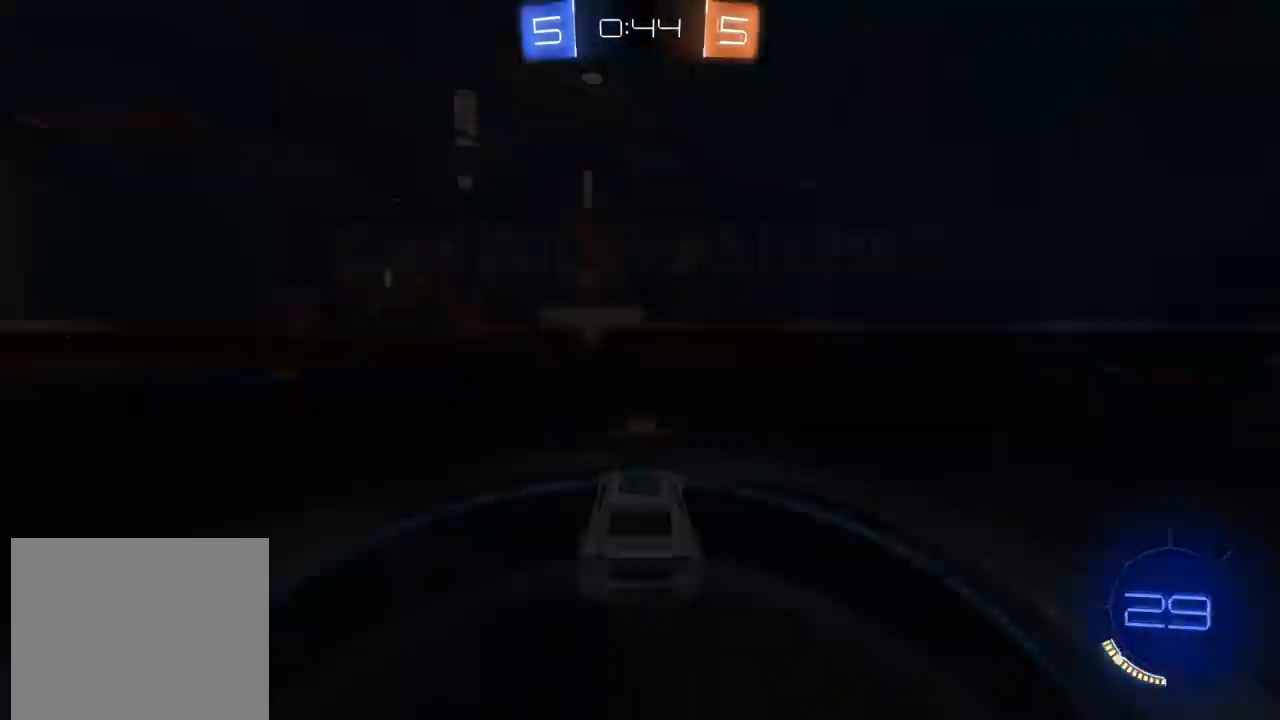
{"buttons": [], "left_stick": "center", "right_stick": "center", "events": [[67, "CROSS", "up"]]}
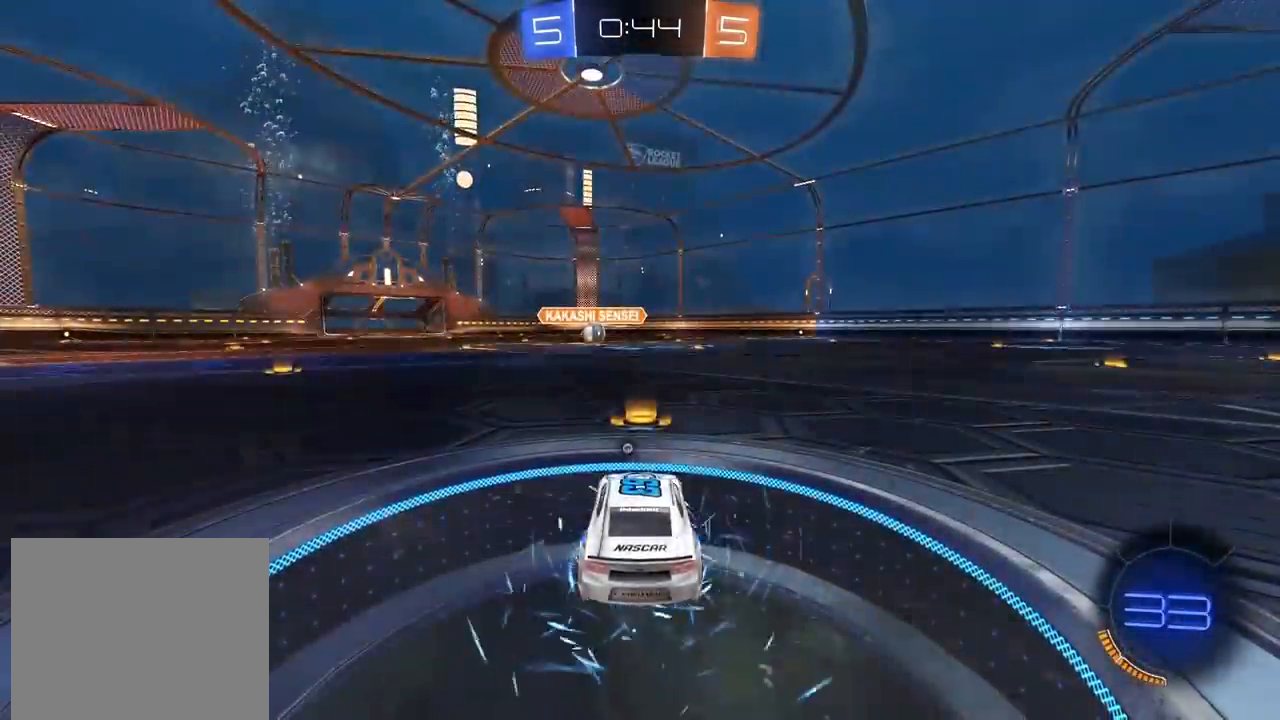
{"buttons": ["R2"], "left_stick": "center", "right_stick": "center", "events": [[333, "TRIANGLE", "down"], [367, "R2", "down"], [367, "TRIANGLE", "up"], [367, "left_stick", "right"], [483, "left_stick", "center"]]}
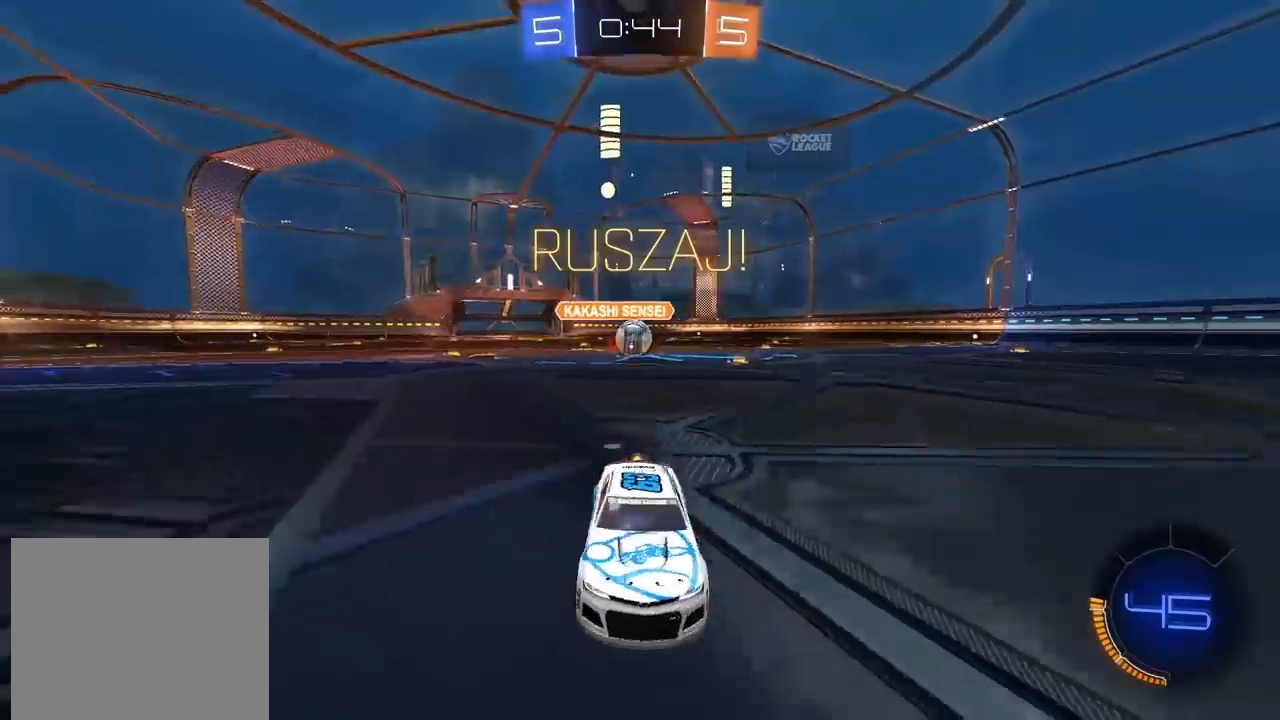
{"buttons": ["R2"], "left_stick": "center", "right_stick": "center", "events": [[17, "left_stick", "left"], [217, "left_stick", "center"]]}
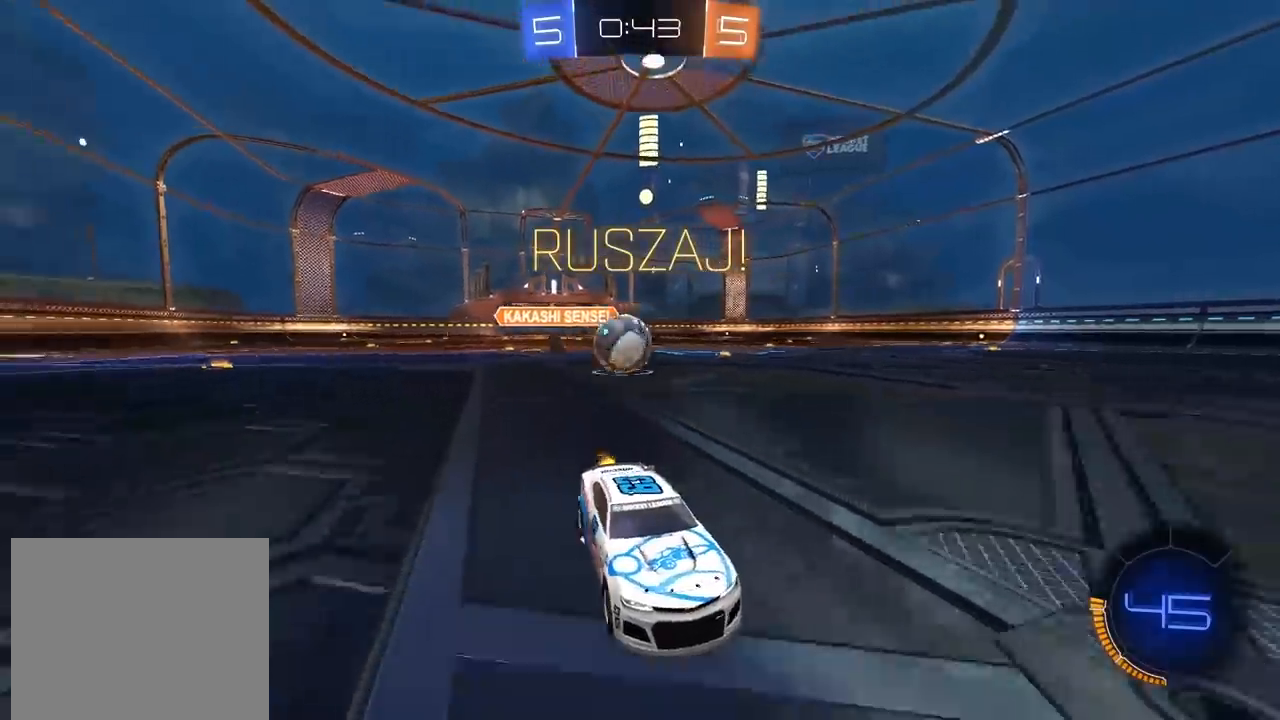
{"buttons": ["R2"], "left_stick": "right", "right_stick": "center", "events": [[200, "left_stick", "right"], [350, "left_stick", "center"], [483, "left_stick", "right"]]}
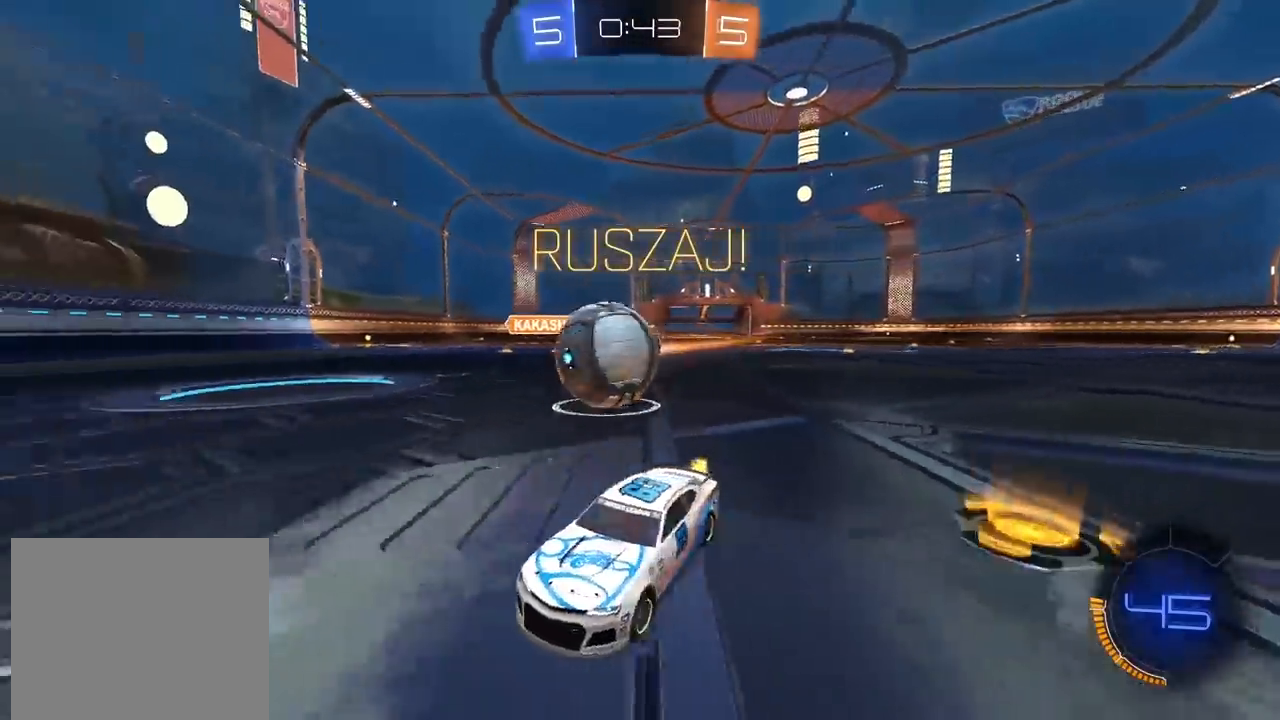
{"buttons": ["CIRCLE", "R2"], "left_stick": "center", "right_stick": "center", "events": [[67, "CIRCLE", "down"], [133, "TRIANGLE", "down"], [300, "TRIANGLE", "up"], [400, "left_stick", "center"]]}